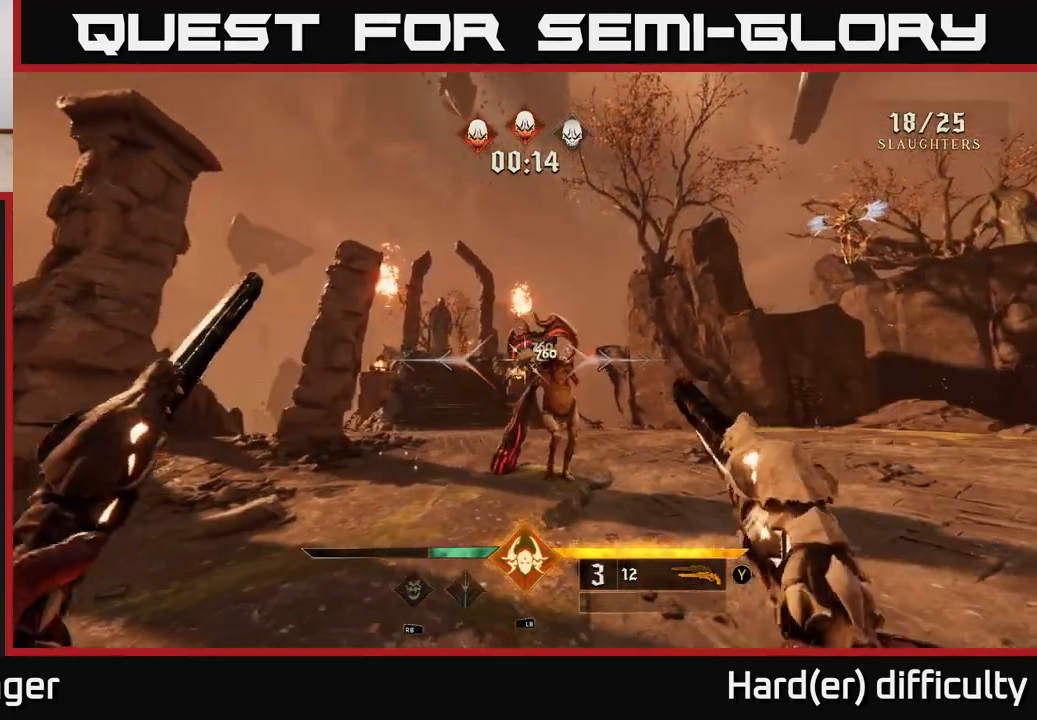
Gameplay with a controller (Xbox layout); each line is a JSON object with the inputs held at the frame after it. "events" lists button and stick changes between this image and that frame as [ms after this image, input, new state], when the widget could be followed in between.
{"buttons": [], "left_stick": "center", "right_stick": "center", "events": [[83, "right_stick", "right"], [217, "right_stick", "center"], [250, "left_stick", "down-left"], [350, "R2", "down"], [400, "R2", "up"], [483, "left_stick", "center"]]}
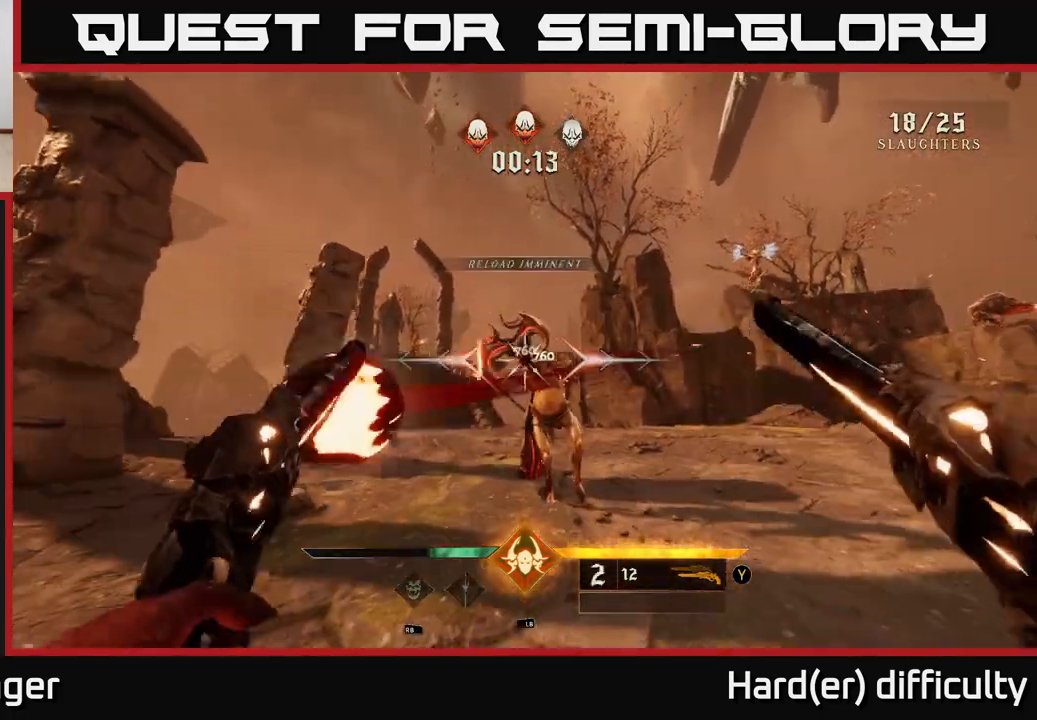
{"buttons": [], "left_stick": "center", "right_stick": "right", "events": [[283, "right_stick", "right"], [300, "left_stick", "down-left"], [350, "R2", "down"], [433, "R2", "up"], [500, "left_stick", "center"]]}
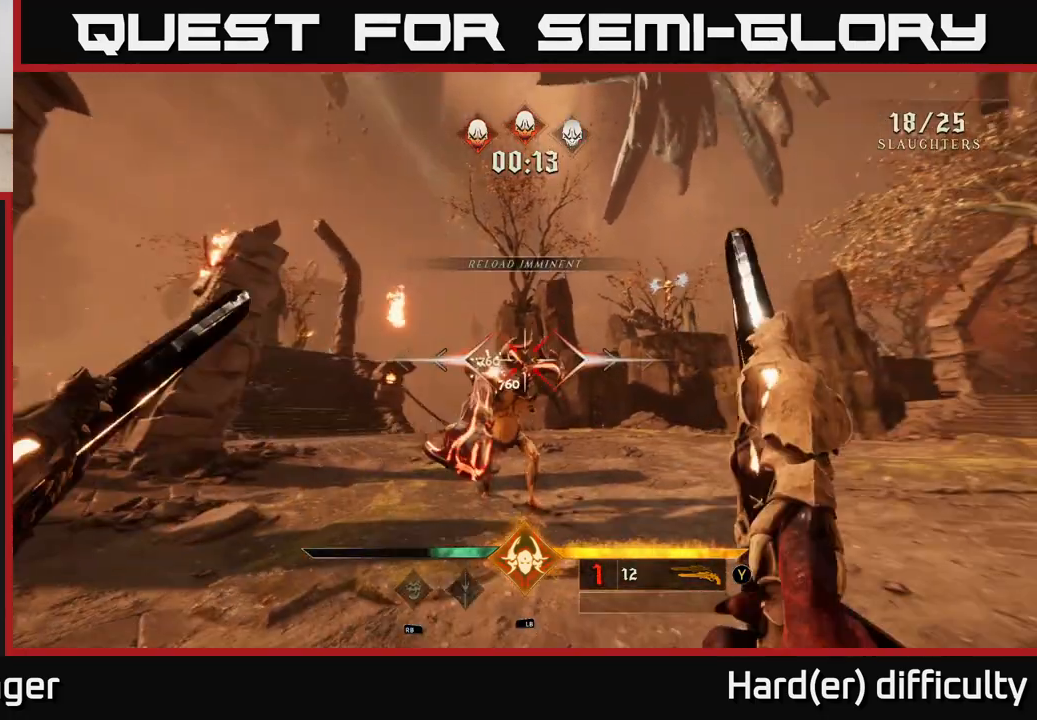
{"buttons": [], "left_stick": "center", "right_stick": "down-right", "events": [[33, "right_stick", "center"], [233, "left_stick", "down-left"], [300, "right_stick", "down"], [383, "R2", "down"], [450, "left_stick", "center"], [450, "right_stick", "down-right"], [467, "R2", "up"]]}
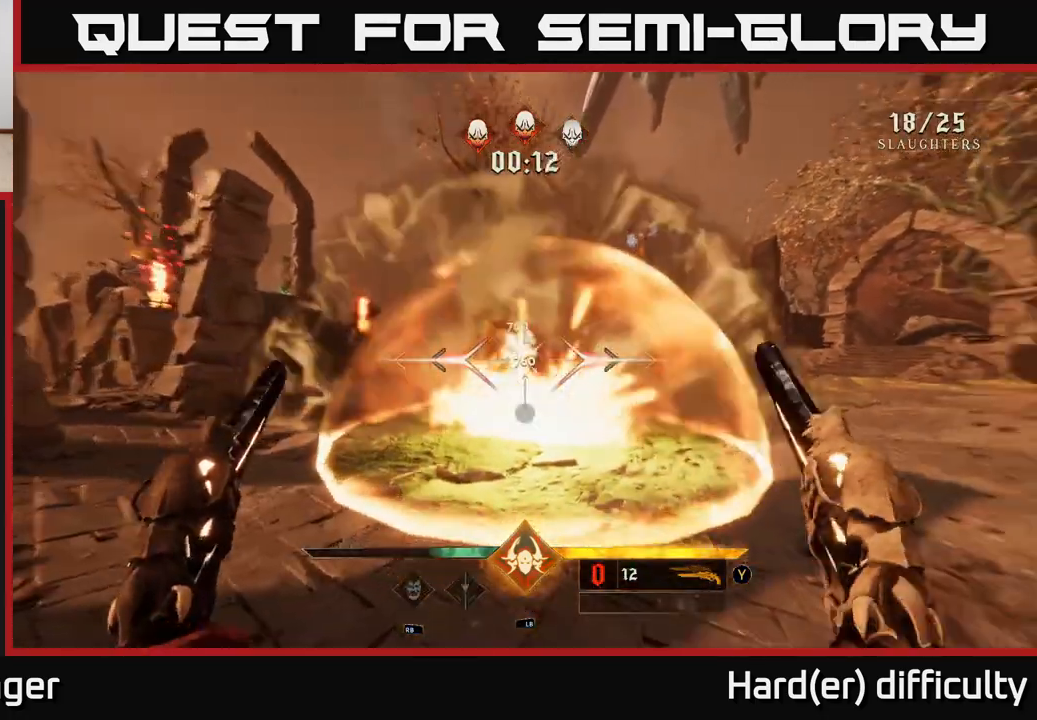
{"buttons": ["A"], "left_stick": "left", "right_stick": "center", "events": [[17, "left_stick", "left"], [133, "right_stick", "center"], [167, "A", "down"], [200, "left_stick", "up"], [300, "A", "up"], [367, "A", "down"], [400, "left_stick", "left"]]}
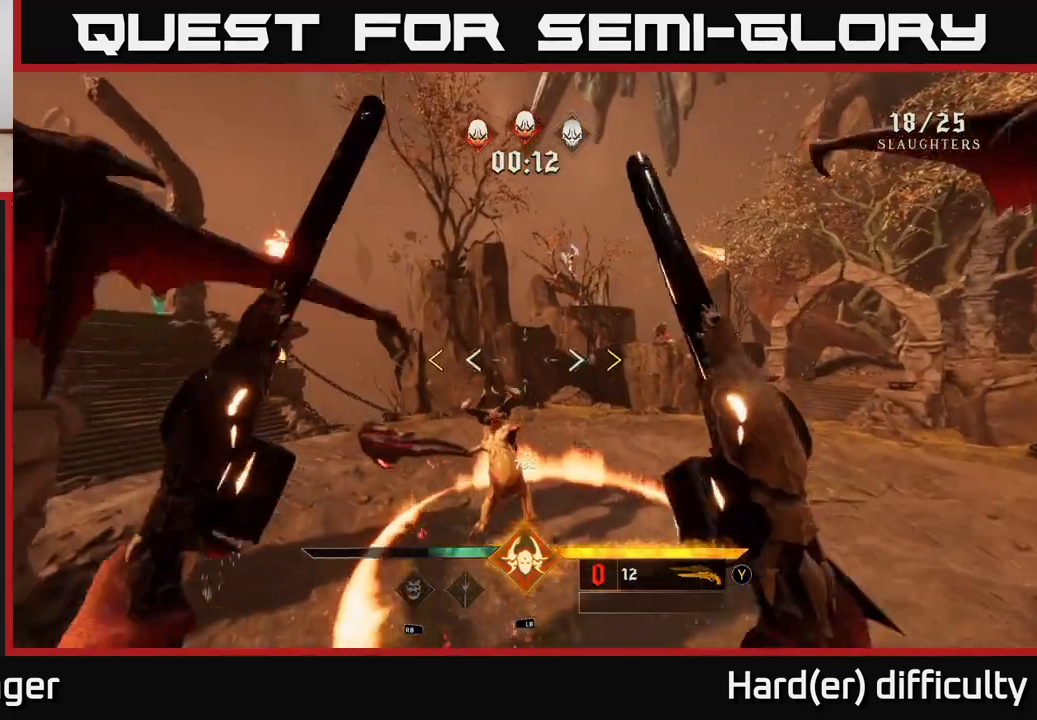
{"buttons": [], "left_stick": "down-right", "right_stick": "center", "events": [[17, "A", "up"], [50, "left_stick", "center"], [250, "left_stick", "down-left"], [400, "left_stick", "down-right"], [450, "X", "down"], [500, "X", "up"]]}
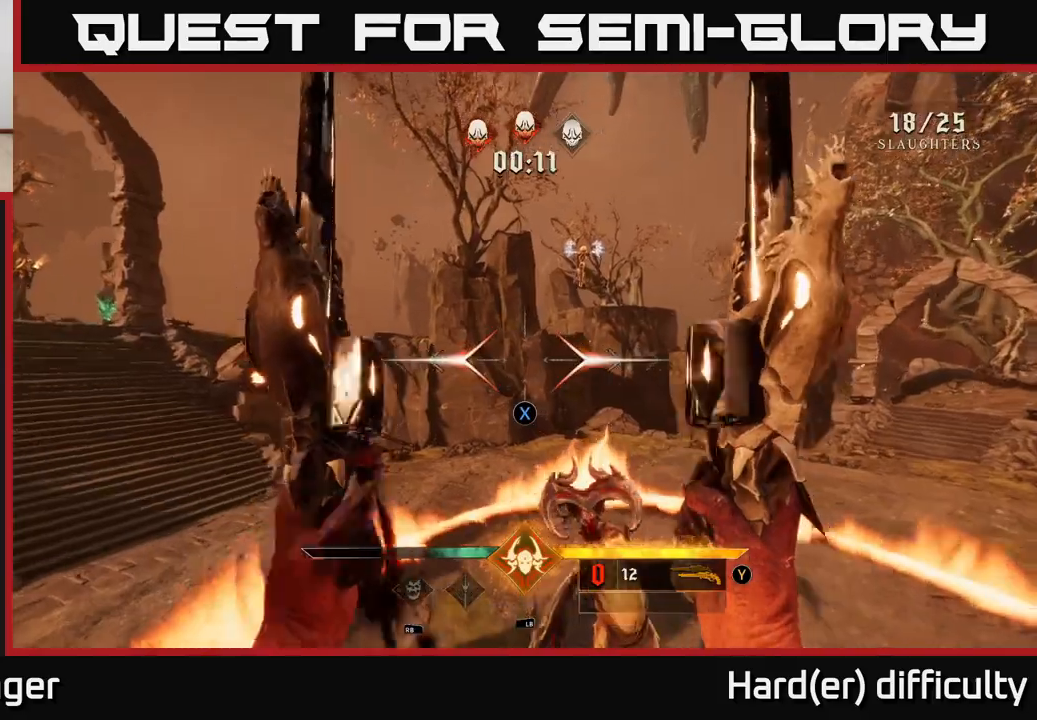
{"buttons": [], "left_stick": "down", "right_stick": "up", "events": [[200, "left_stick", "down"], [350, "right_stick", "up"], [400, "left_stick", "center"], [483, "left_stick", "down"]]}
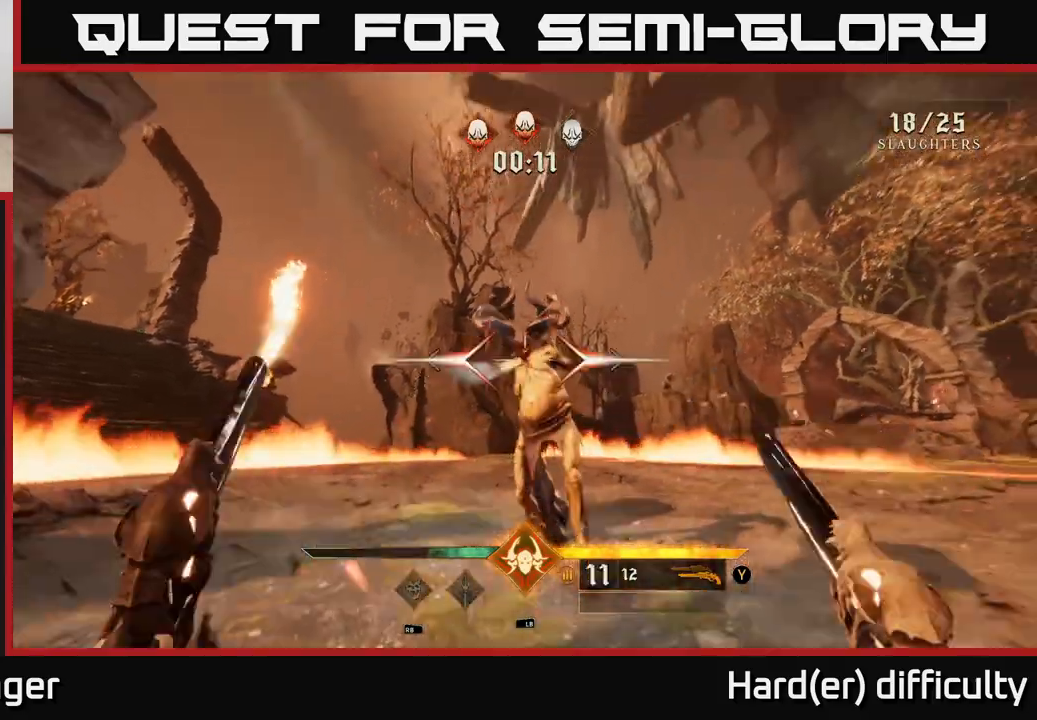
{"buttons": ["R2"], "left_stick": "down", "right_stick": "down-right", "events": [[17, "R2", "down"], [50, "right_stick", "center"], [67, "R2", "up"], [250, "left_stick", "center"], [450, "left_stick", "down"], [450, "right_stick", "down-right"], [483, "R2", "down"]]}
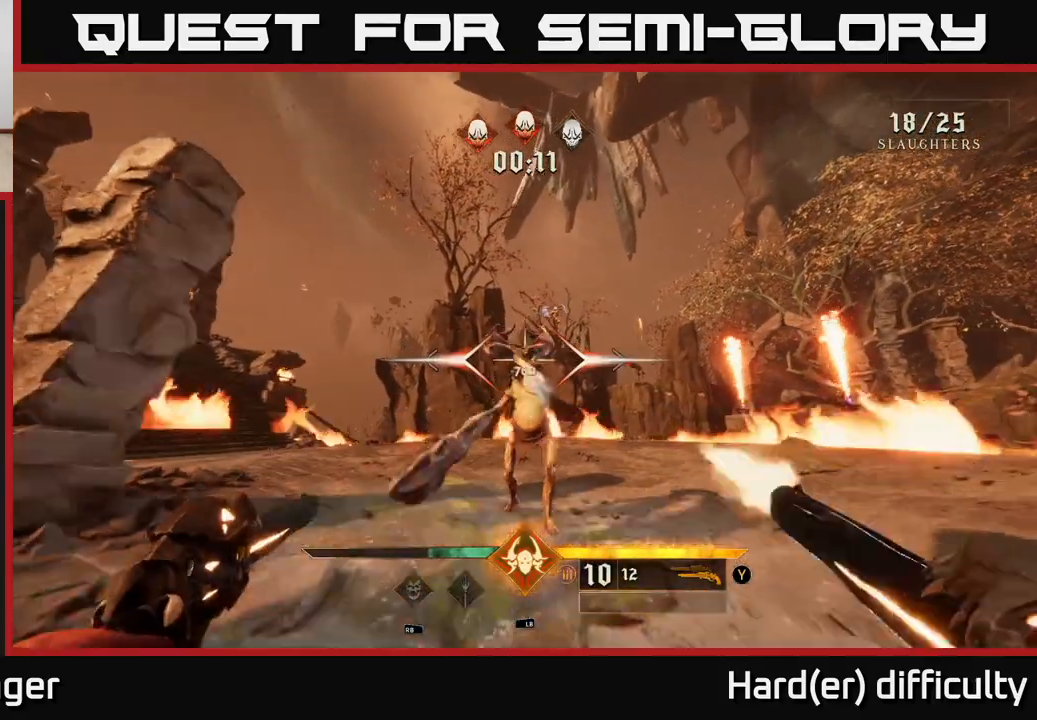
{"buttons": [], "left_stick": "down", "right_stick": "down", "events": [[33, "right_stick", "center"], [50, "R2", "up"], [117, "left_stick", "center"], [417, "left_stick", "down"], [433, "right_stick", "down"]]}
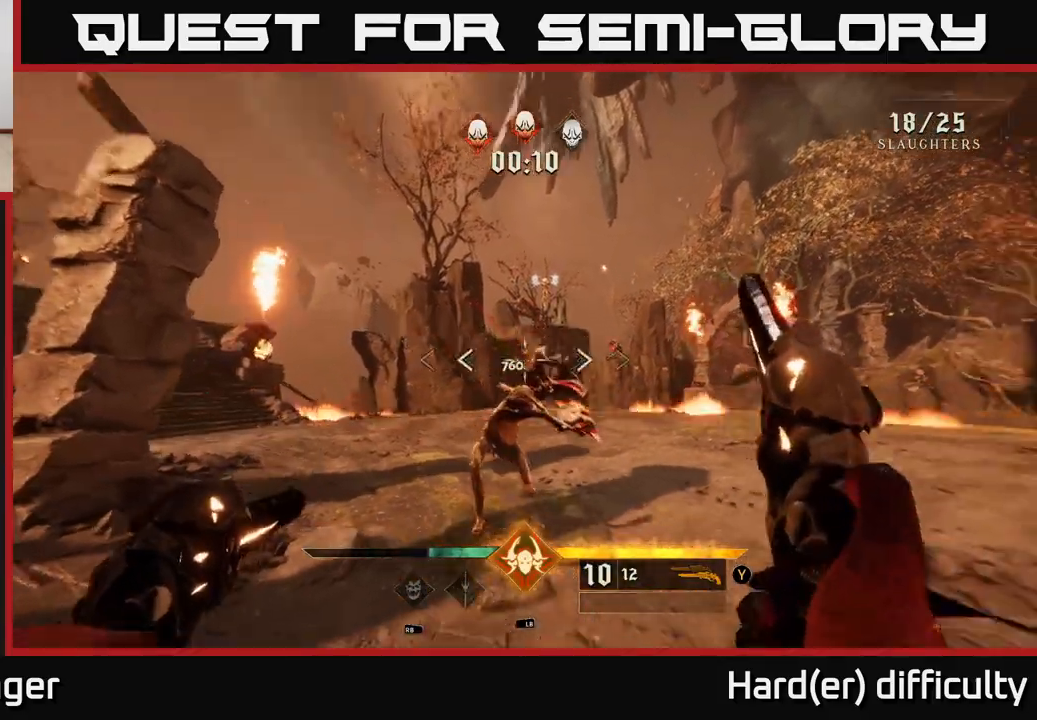
{"buttons": [], "left_stick": "left", "right_stick": "down", "events": [[33, "R2", "down"], [50, "right_stick", "center"], [117, "left_stick", "center"], [133, "R2", "up"], [200, "left_stick", "right"], [283, "A", "down"], [350, "left_stick", "center"], [383, "A", "up"], [400, "left_stick", "left"], [500, "right_stick", "down"]]}
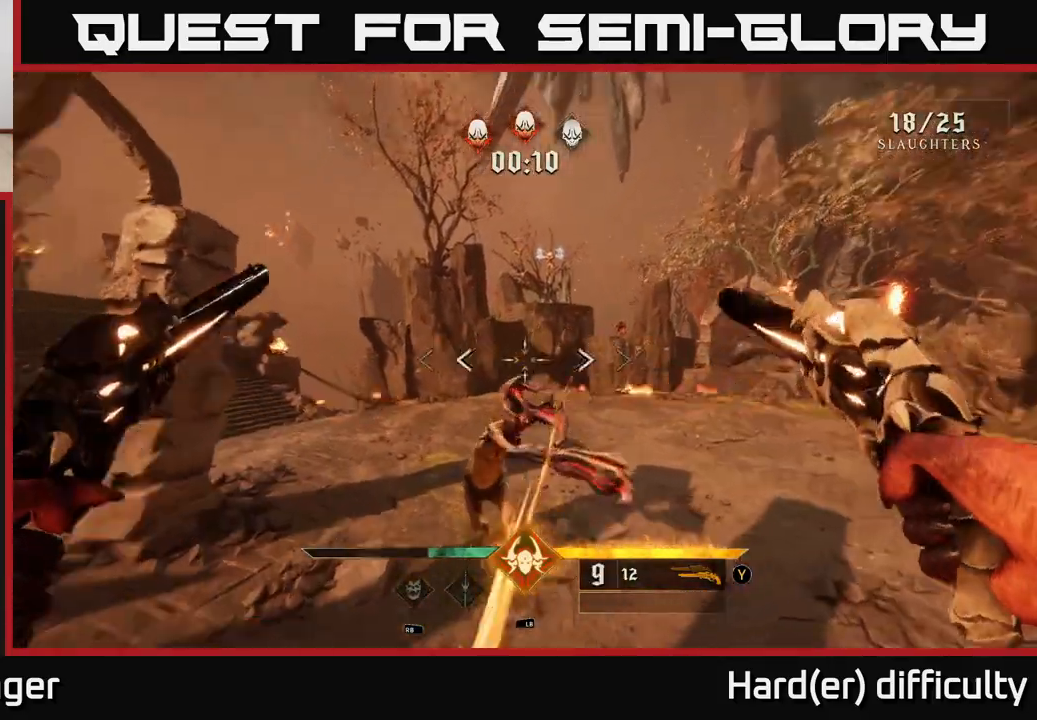
{"buttons": [], "left_stick": "center", "right_stick": "up", "events": [[67, "left_stick", "center"], [133, "R2", "down"], [200, "right_stick", "center"], [233, "R2", "up"], [267, "left_stick", "right"], [383, "left_stick", "up"], [400, "right_stick", "up"], [483, "left_stick", "center"]]}
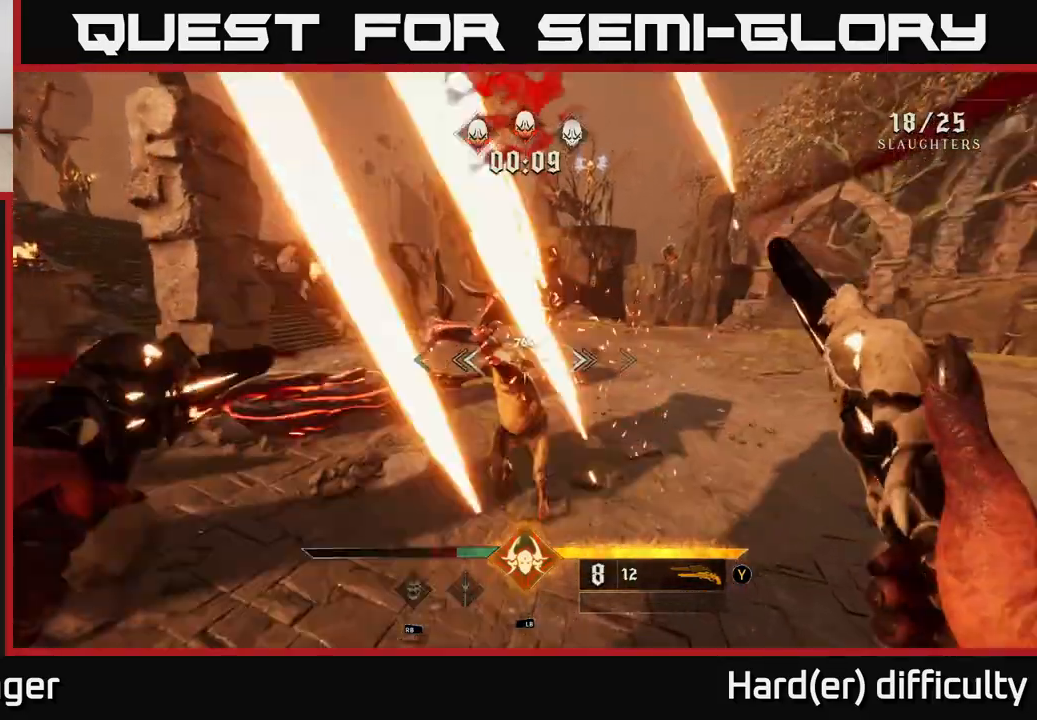
{"buttons": [], "left_stick": "center", "right_stick": "up", "events": [[17, "right_stick", "center"], [67, "right_stick", "up"], [100, "R2", "down"], [133, "R2", "up"], [183, "right_stick", "center"], [417, "right_stick", "up"]]}
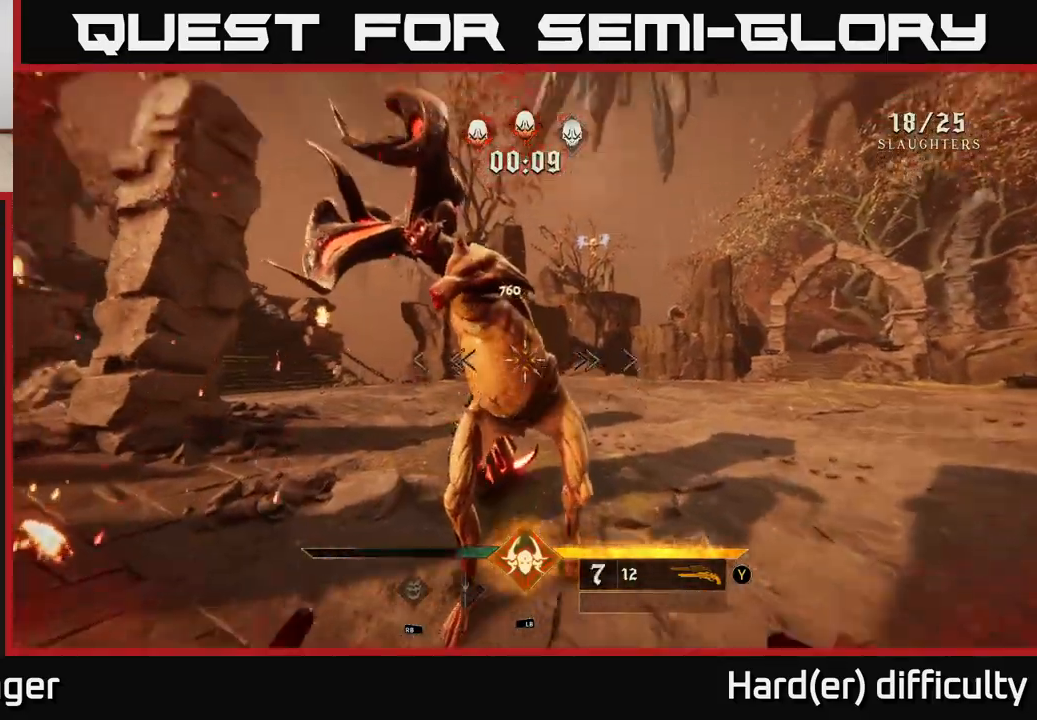
{"buttons": [], "left_stick": "center", "right_stick": "down", "events": [[67, "left_stick", "down"], [133, "R2", "down"], [183, "right_stick", "center"], [200, "R2", "up"], [333, "left_stick", "center"], [467, "right_stick", "down"]]}
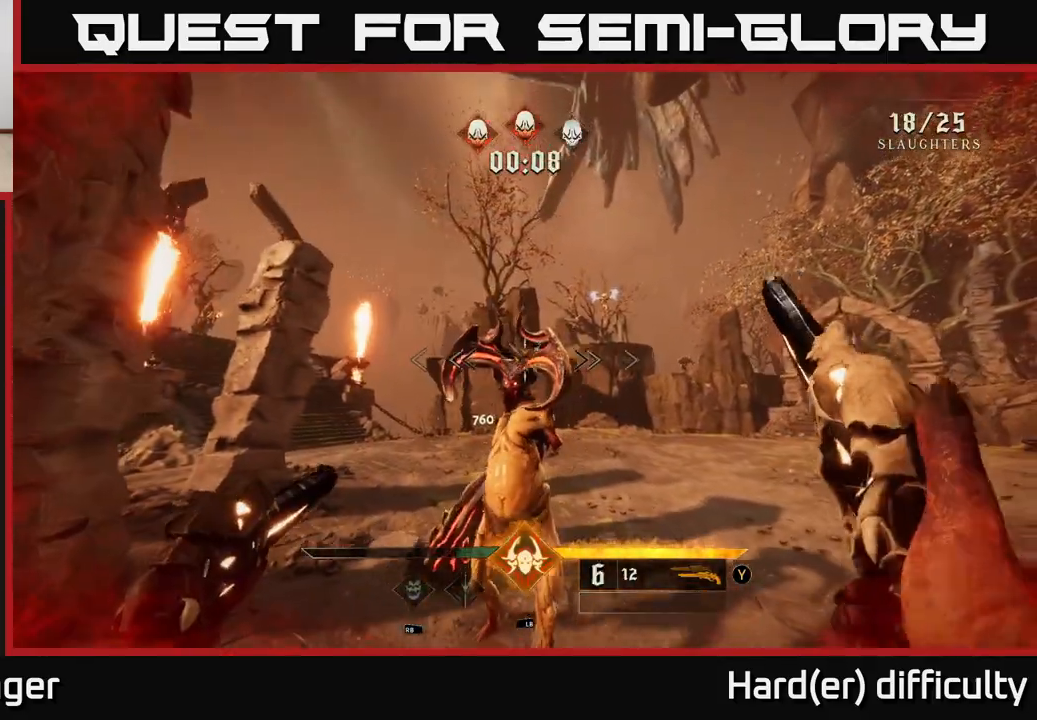
{"buttons": [], "left_stick": "center", "right_stick": "left", "events": [[150, "R2", "down"], [150, "right_stick", "center"], [200, "left_stick", "down-right"], [233, "R2", "up"], [400, "left_stick", "center"], [417, "right_stick", "left"]]}
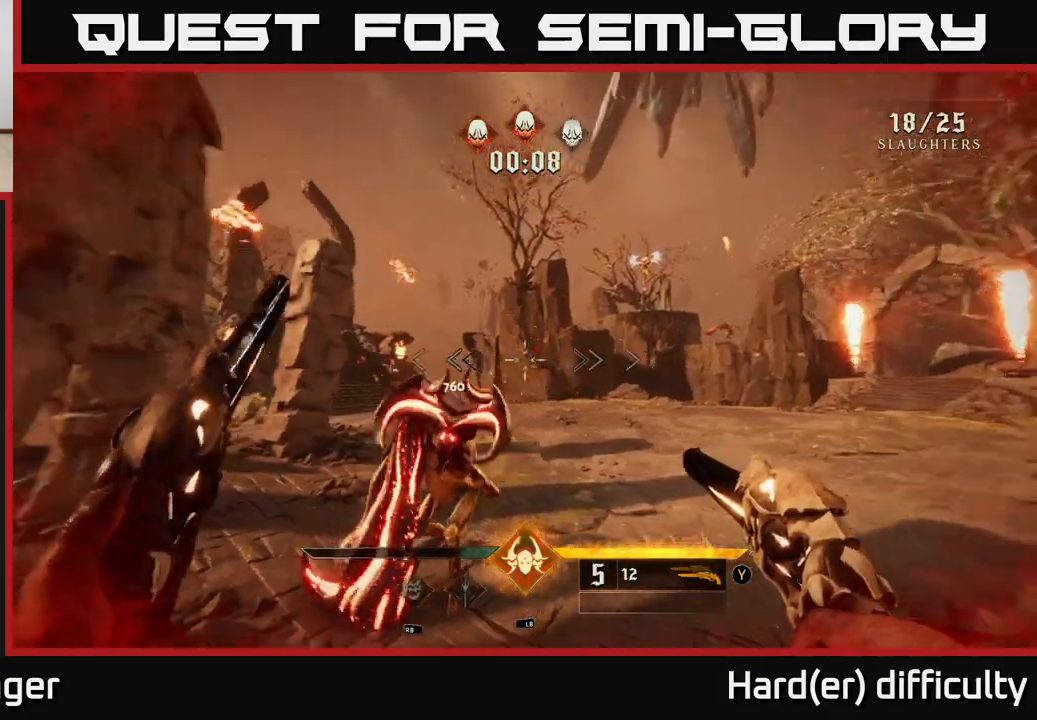
{"buttons": [], "left_stick": "right", "right_stick": "up-left", "events": [[117, "left_stick", "right"], [133, "right_stick", "down-left"], [250, "R2", "down"], [333, "R2", "up"], [350, "right_stick", "left"], [467, "right_stick", "up-left"]]}
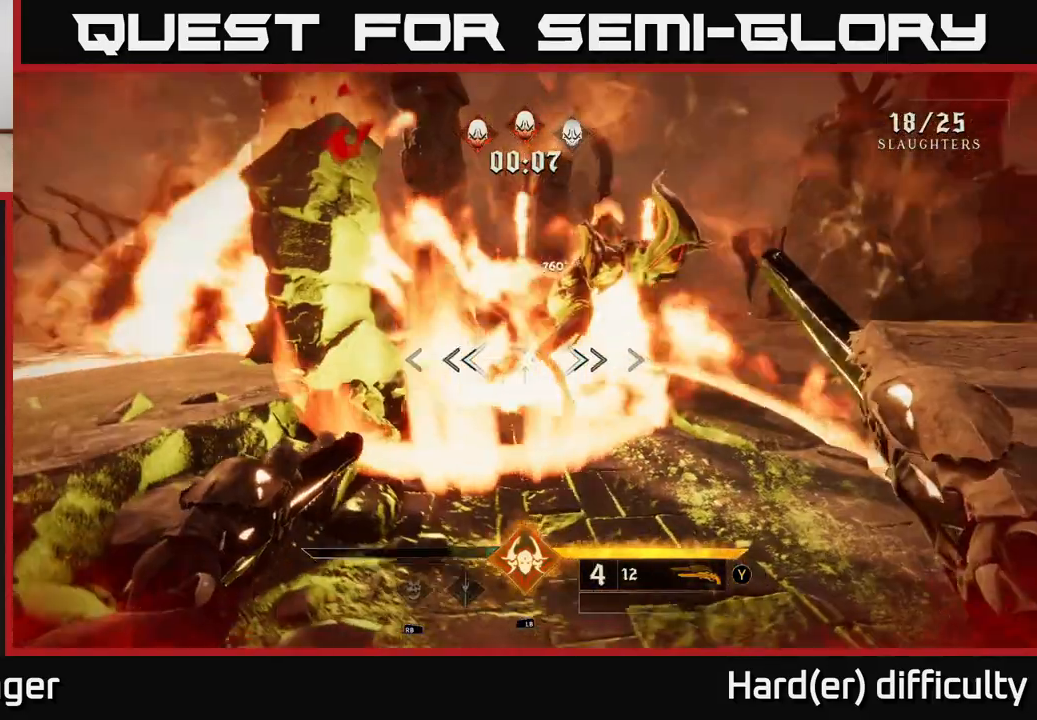
{"buttons": [], "left_stick": "center", "right_stick": "center", "events": [[17, "left_stick", "down-right"], [83, "right_stick", "up"], [283, "A", "down"], [283, "right_stick", "center"], [400, "A", "up"], [450, "left_stick", "center"]]}
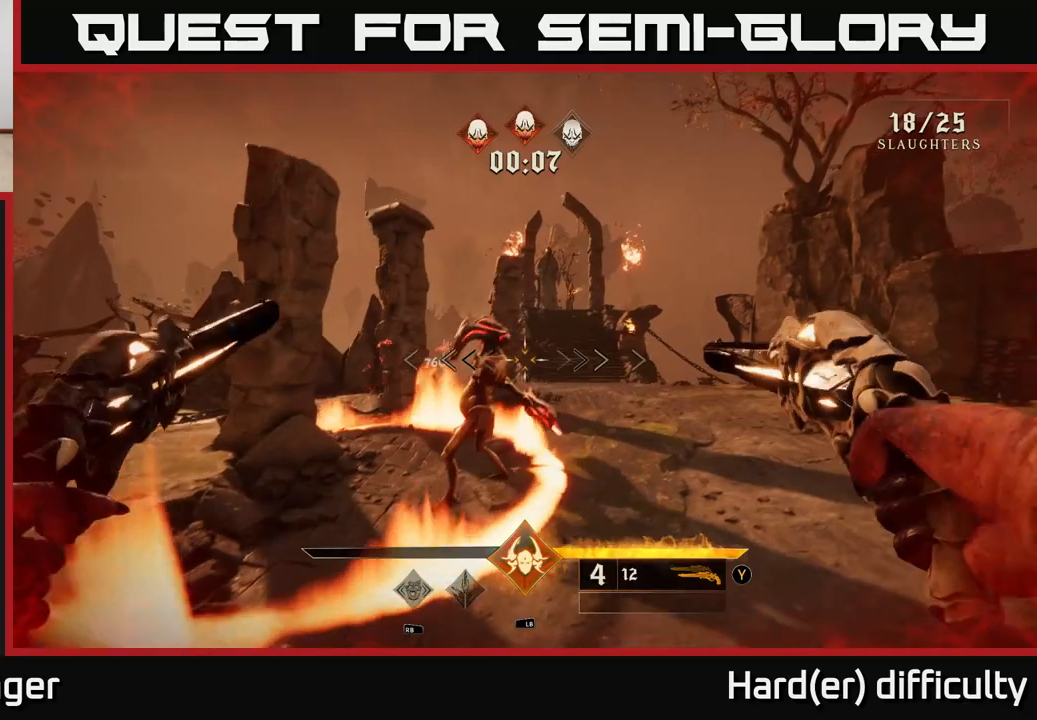
{"buttons": [], "left_stick": "up-left", "right_stick": "center", "events": [[33, "left_stick", "left"], [133, "A", "down"], [217, "left_stick", "up-left"], [300, "A", "up"]]}
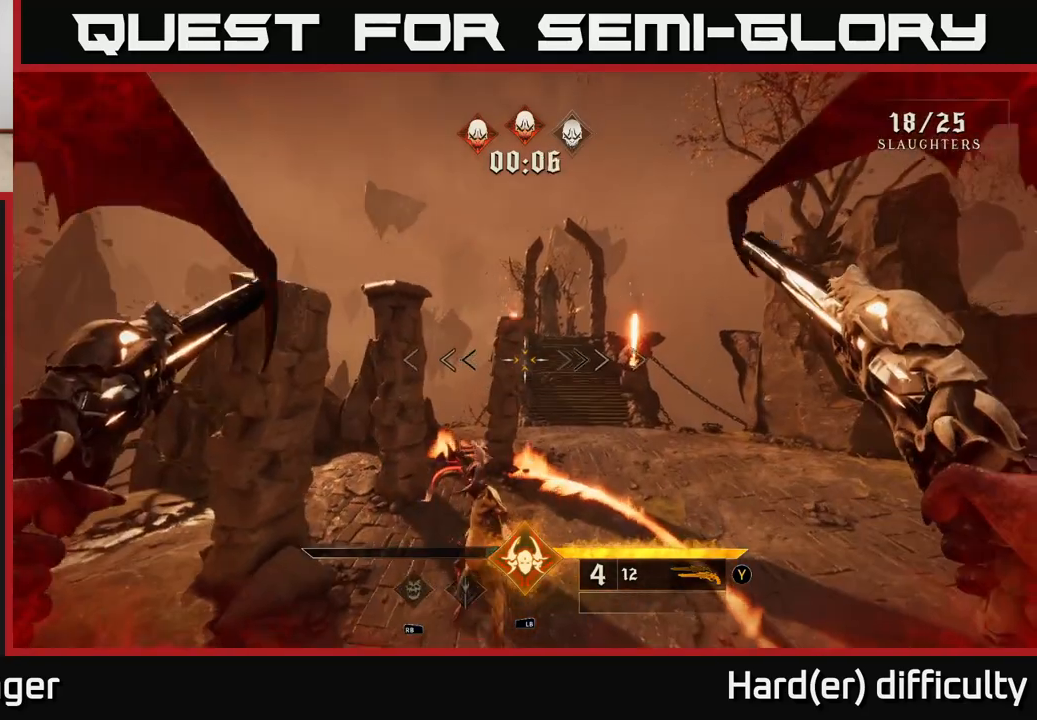
{"buttons": [], "left_stick": "down-right", "right_stick": "up-left", "events": [[17, "left_stick", "center"], [100, "X", "down"], [117, "left_stick", "down"], [183, "X", "up"], [233, "left_stick", "down-right"], [383, "right_stick", "up-left"]]}
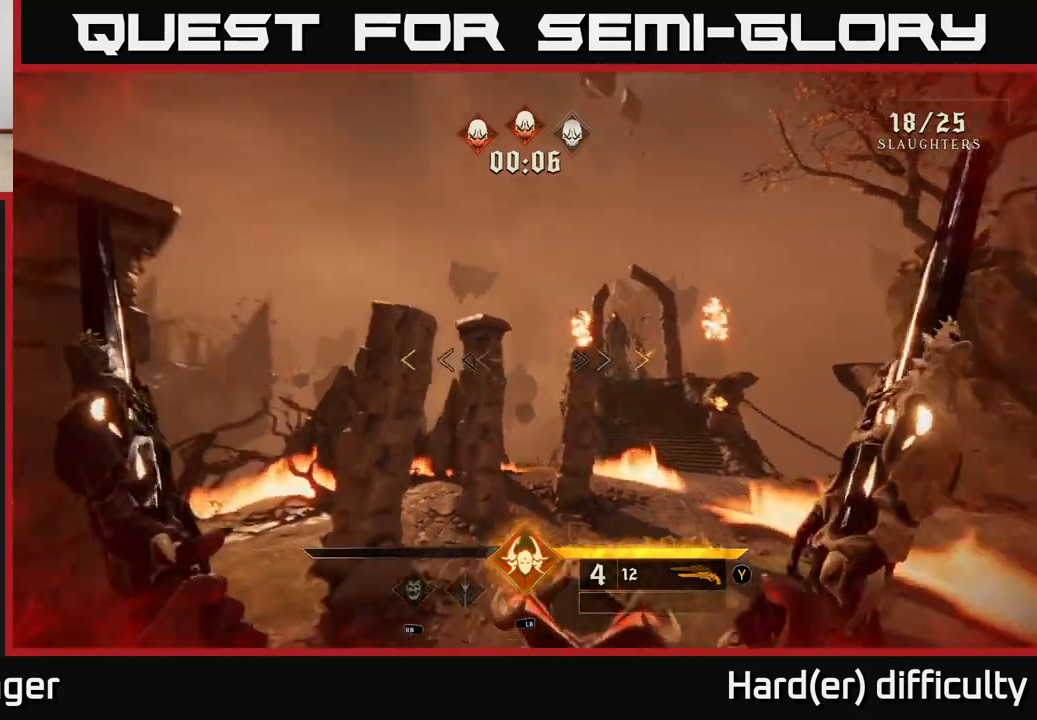
{"buttons": [], "left_stick": "down", "right_stick": "center", "events": [[67, "right_stick", "center"], [233, "right_stick", "down-left"], [467, "left_stick", "down"], [467, "right_stick", "center"]]}
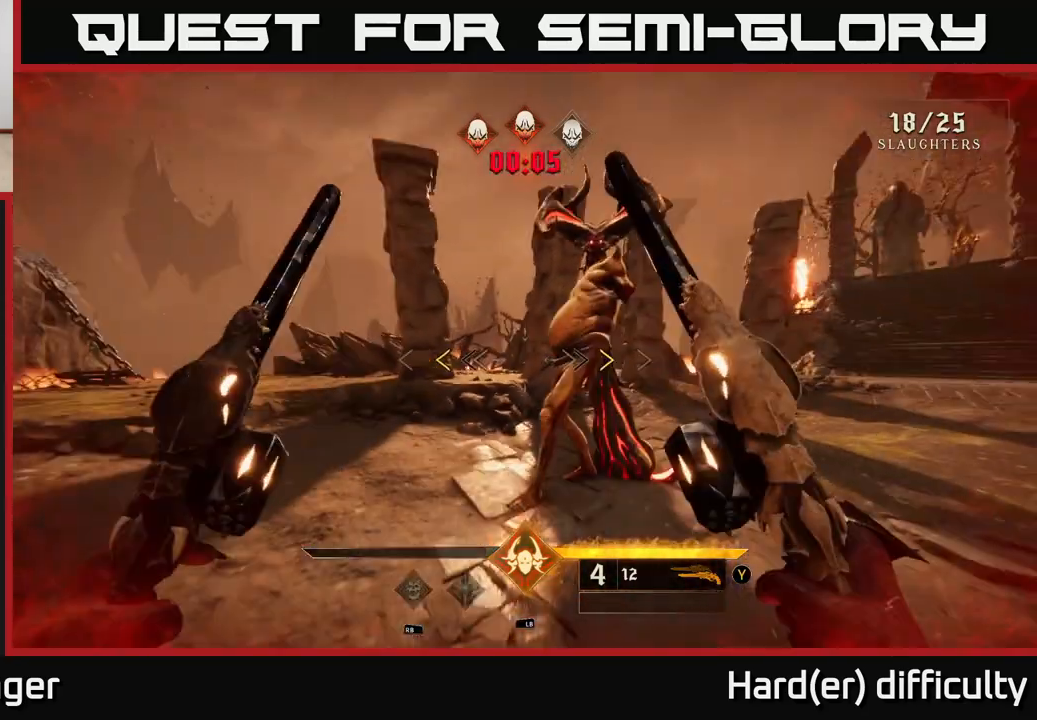
{"buttons": [], "left_stick": "down", "right_stick": "center", "events": [[367, "X", "down"], [433, "X", "up"]]}
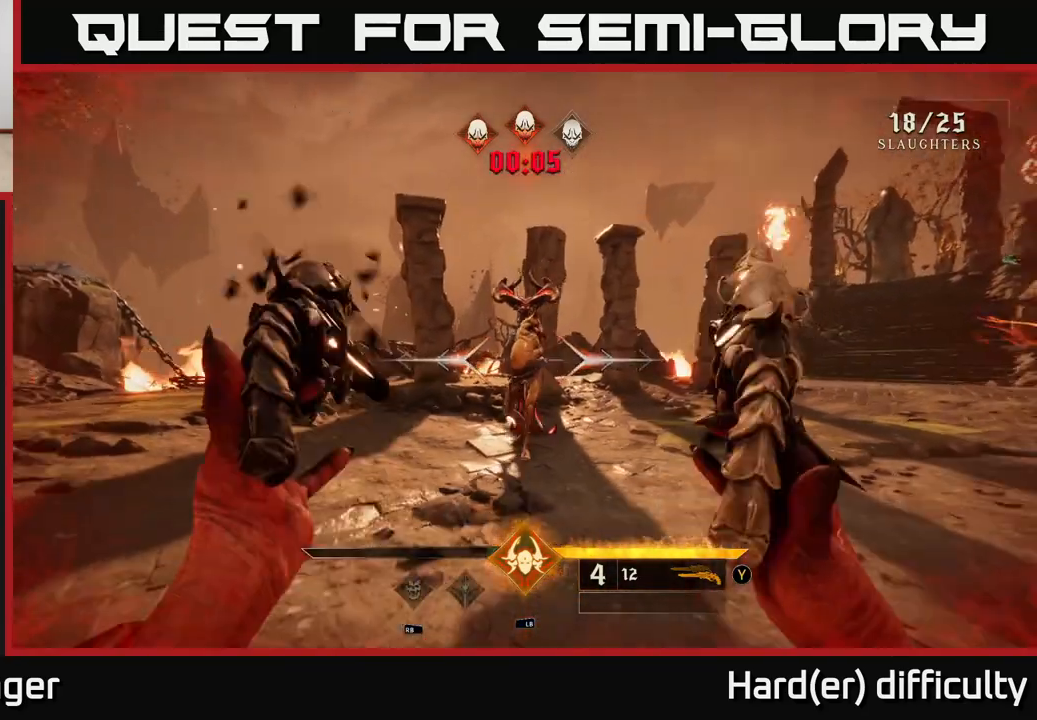
{"buttons": [], "left_stick": "down-right", "right_stick": "center", "events": [[133, "right_stick", "up-left"], [283, "right_stick", "center"], [333, "left_stick", "down-right"], [383, "R2", "down"], [433, "R2", "up"]]}
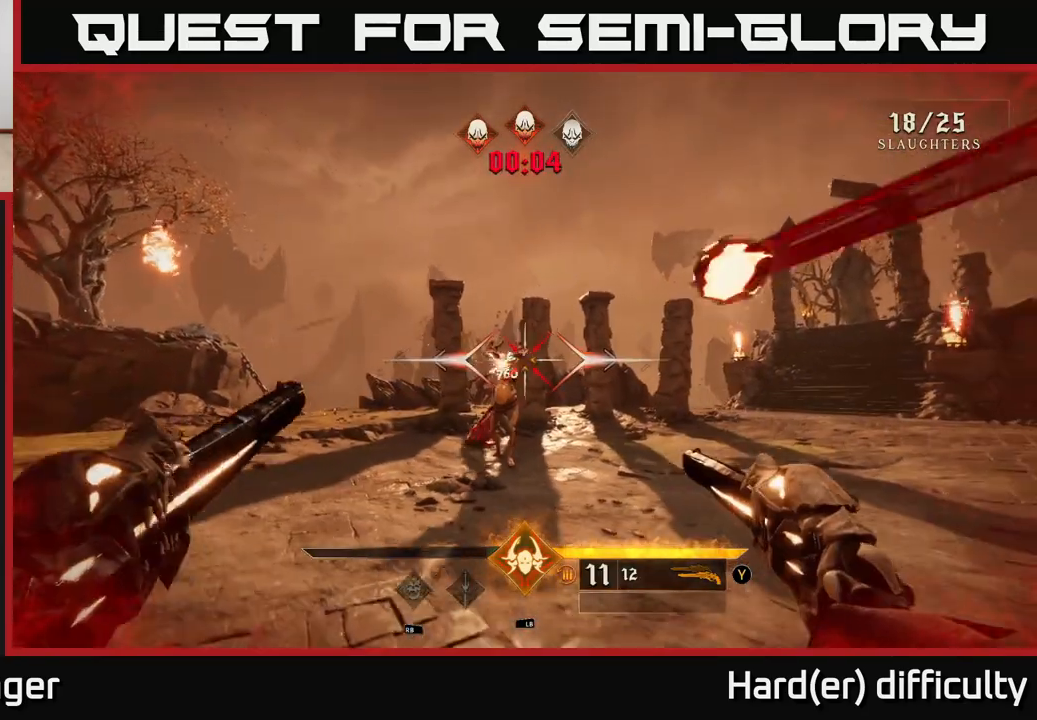
{"buttons": [], "left_stick": "down-right", "right_stick": "center", "events": [[183, "right_stick", "left"], [217, "left_stick", "center"], [367, "right_stick", "center"], [417, "left_stick", "down-right"]]}
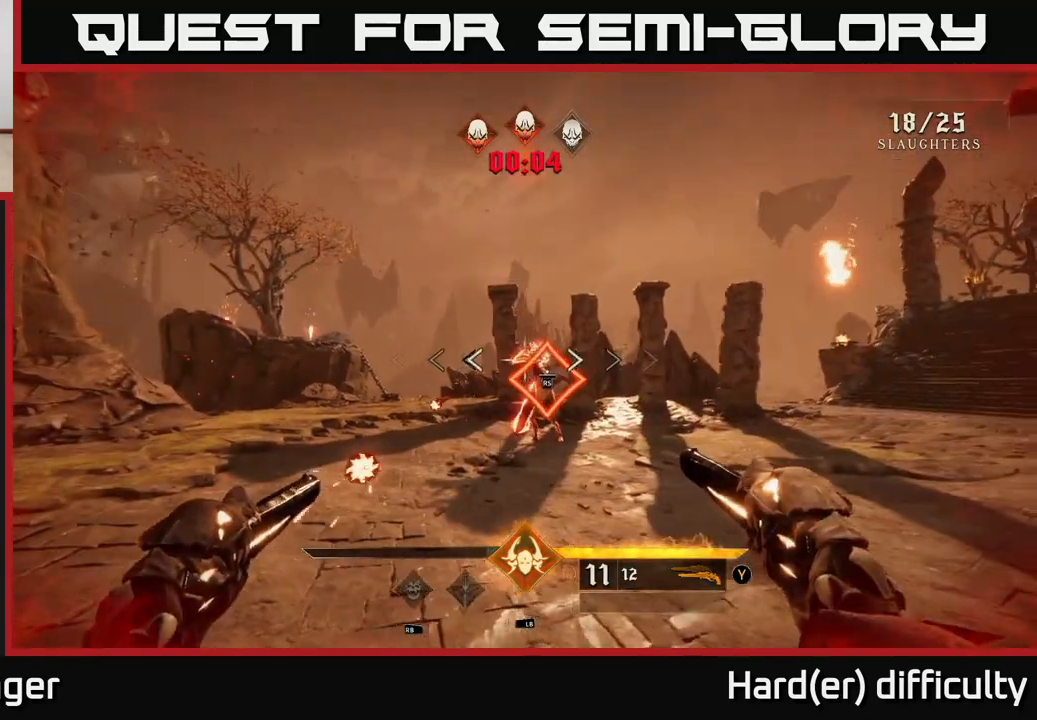
{"buttons": [], "left_stick": "left", "right_stick": "right", "events": [[83, "left_stick", "up"], [250, "left_stick", "center"], [350, "right_stick", "right"], [400, "left_stick", "left"]]}
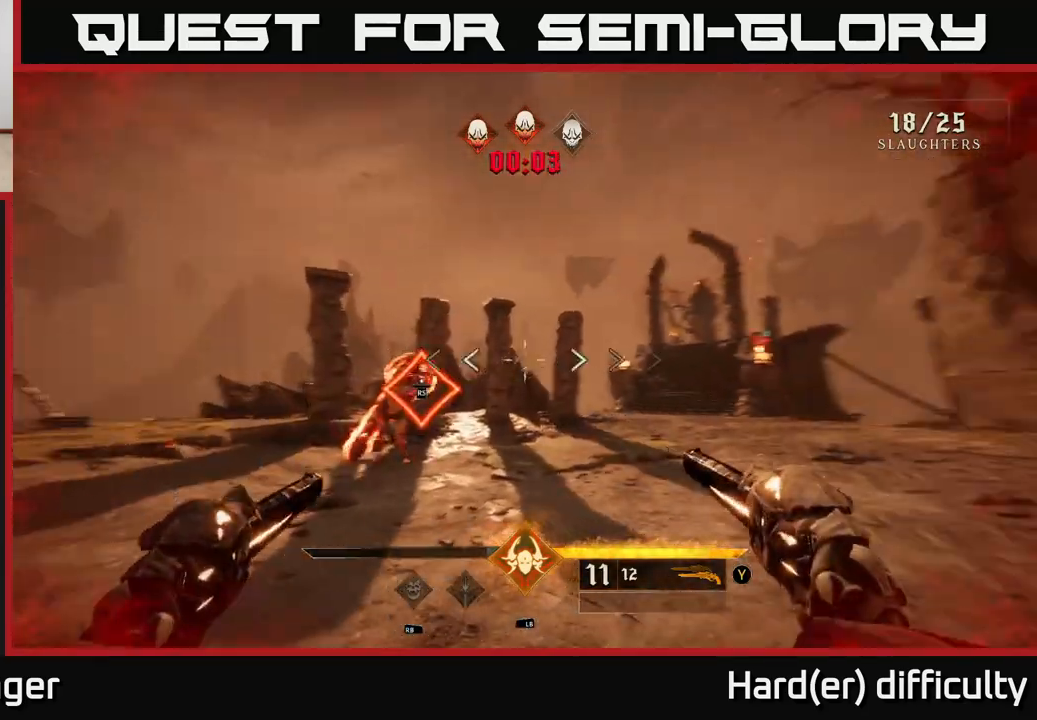
{"buttons": [], "left_stick": "up-left", "right_stick": "left", "events": [[283, "right_stick", "left"], [467, "left_stick", "up-left"]]}
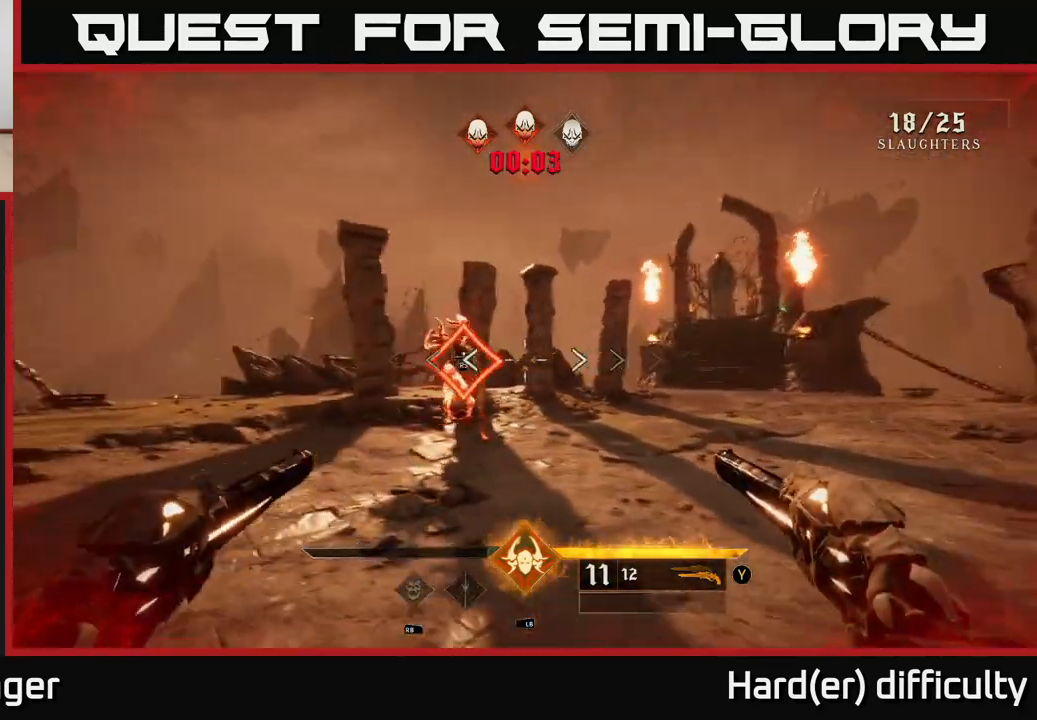
{"buttons": [], "left_stick": "left", "right_stick": "right", "events": [[17, "right_stick", "center"], [117, "left_stick", "center"], [367, "right_stick", "right"], [383, "left_stick", "left"]]}
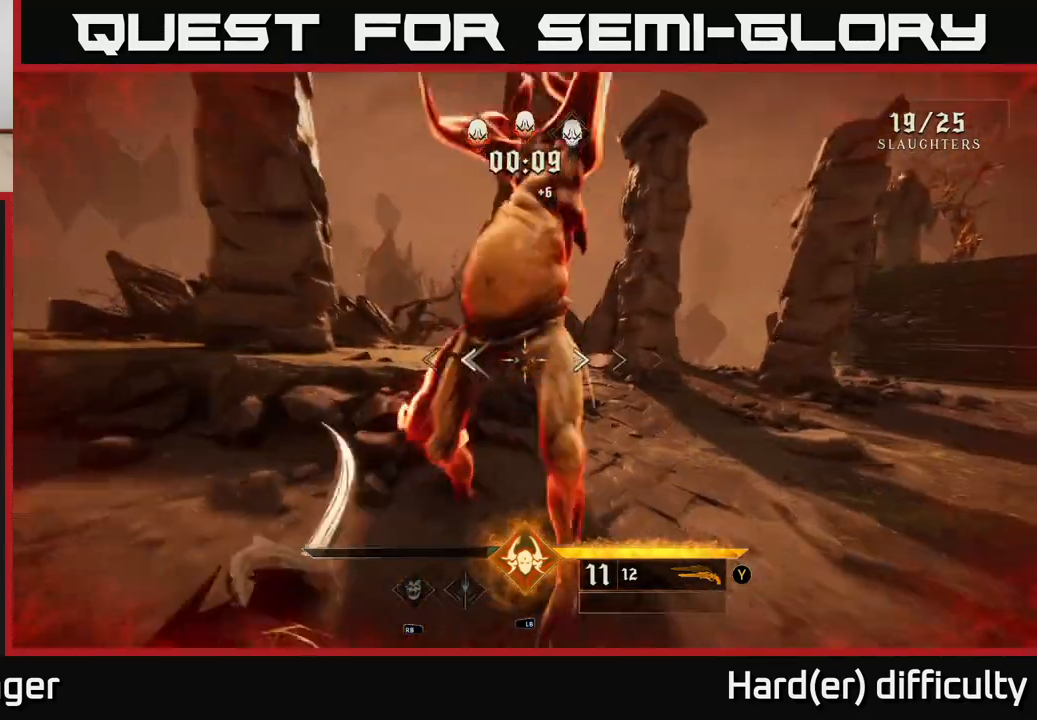
{"buttons": [], "left_stick": "up-right", "right_stick": "right", "events": [[50, "left_stick", "center"], [150, "left_stick", "down-right"], [317, "left_stick", "up-right"]]}
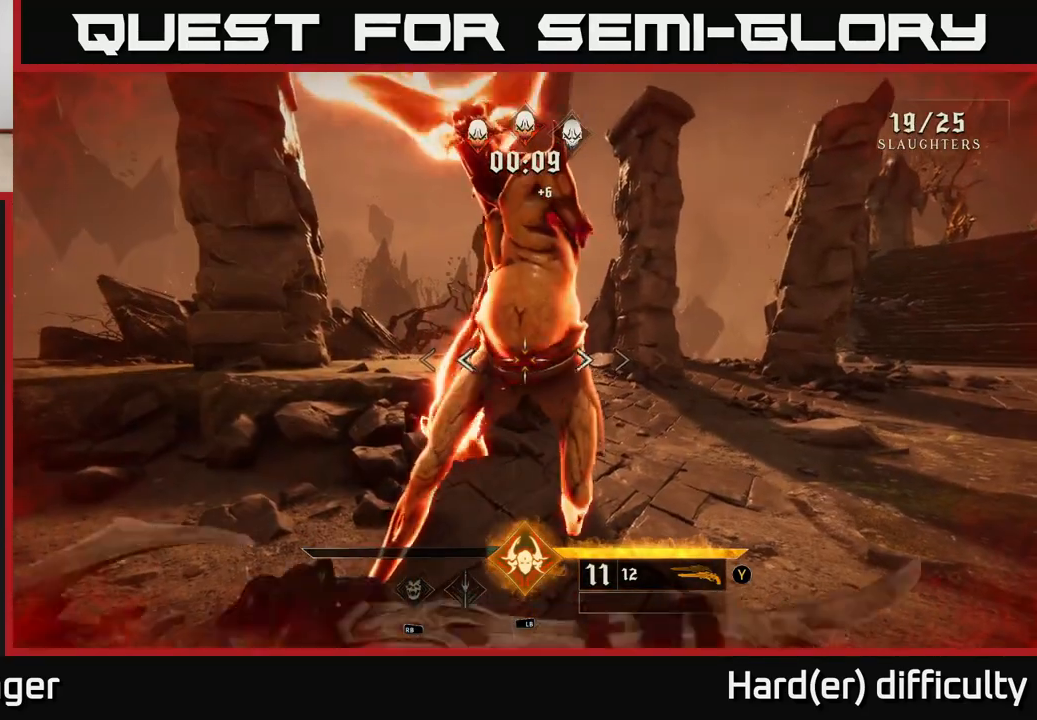
{"buttons": [], "left_stick": "up-right", "right_stick": "right", "events": []}
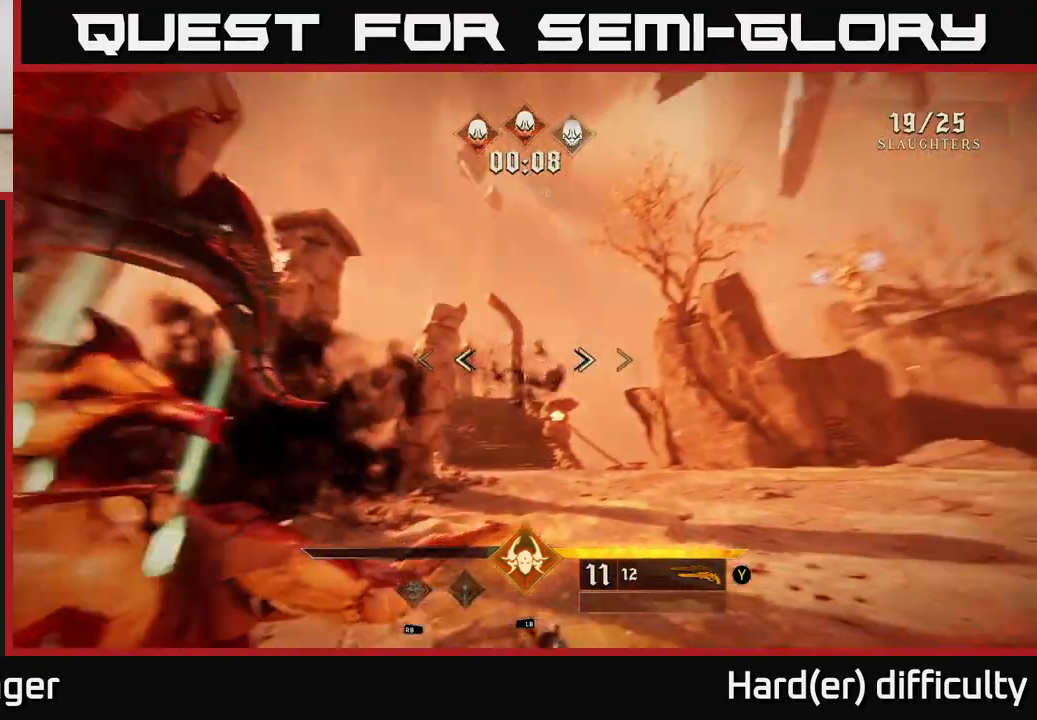
{"buttons": [], "left_stick": "up", "right_stick": "up-right", "events": [[17, "left_stick", "up"], [100, "right_stick", "down-right"], [250, "right_stick", "center"], [383, "right_stick", "up-right"]]}
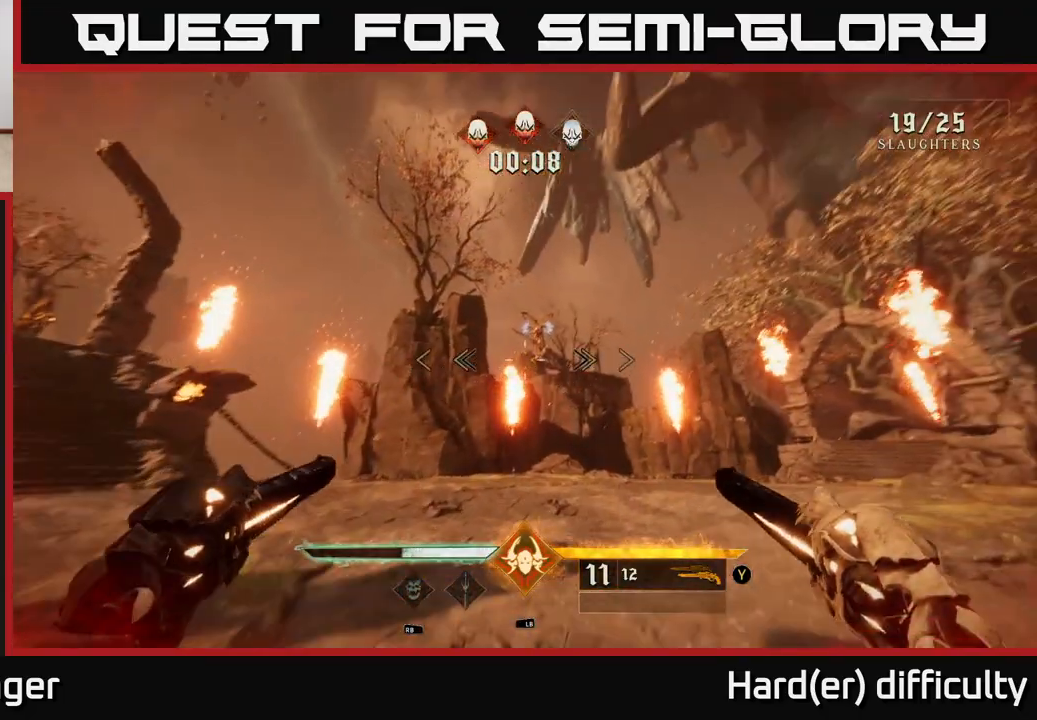
{"buttons": [], "left_stick": "up", "right_stick": "up", "events": [[50, "right_stick", "center"], [150, "R2", "down"], [250, "R2", "up"], [383, "right_stick", "up"]]}
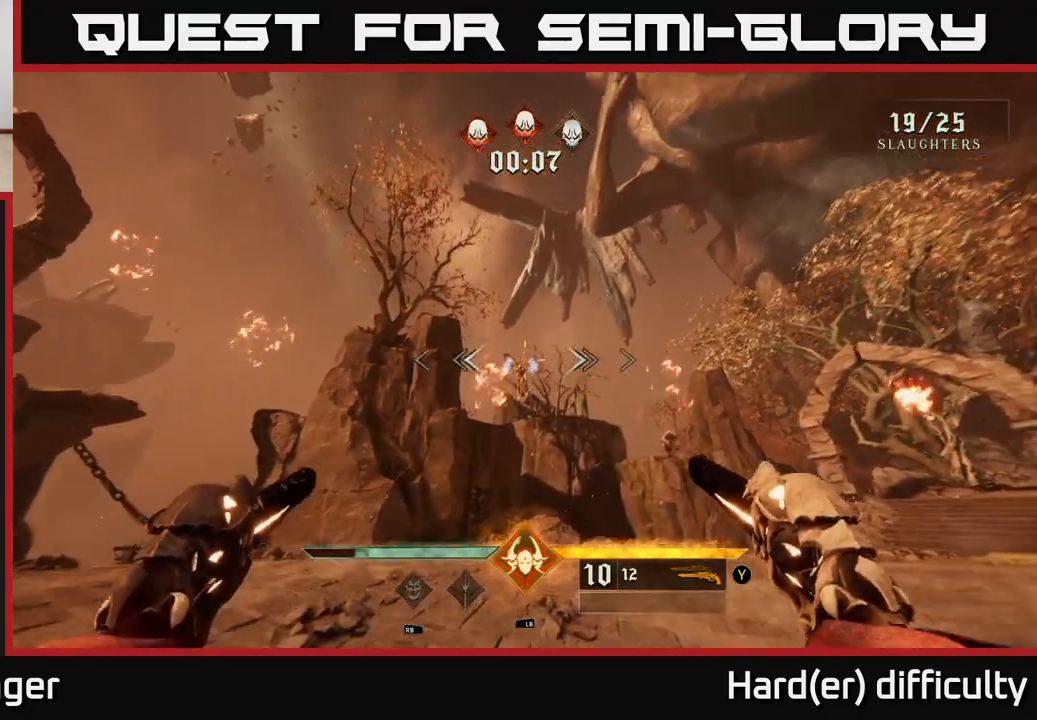
{"buttons": [], "left_stick": "up", "right_stick": "up", "events": [[33, "right_stick", "center"], [117, "R2", "down"], [217, "R2", "up"], [450, "right_stick", "up"]]}
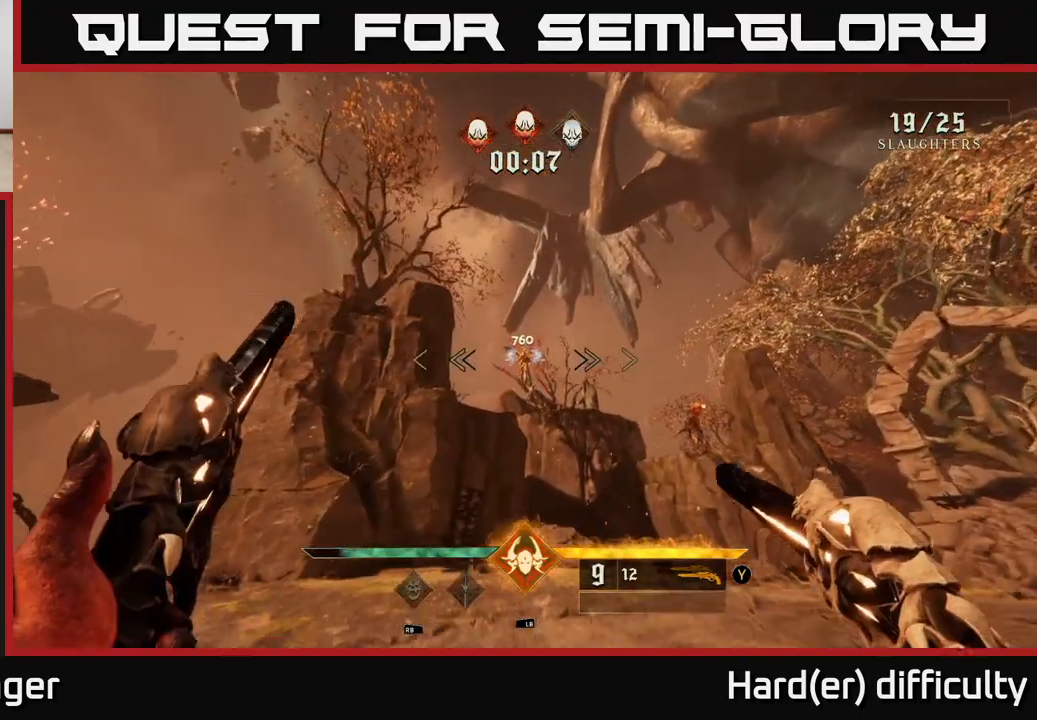
{"buttons": [], "left_stick": "up", "right_stick": "center", "events": [[83, "right_stick", "center"], [133, "R2", "down"], [217, "R2", "up"]]}